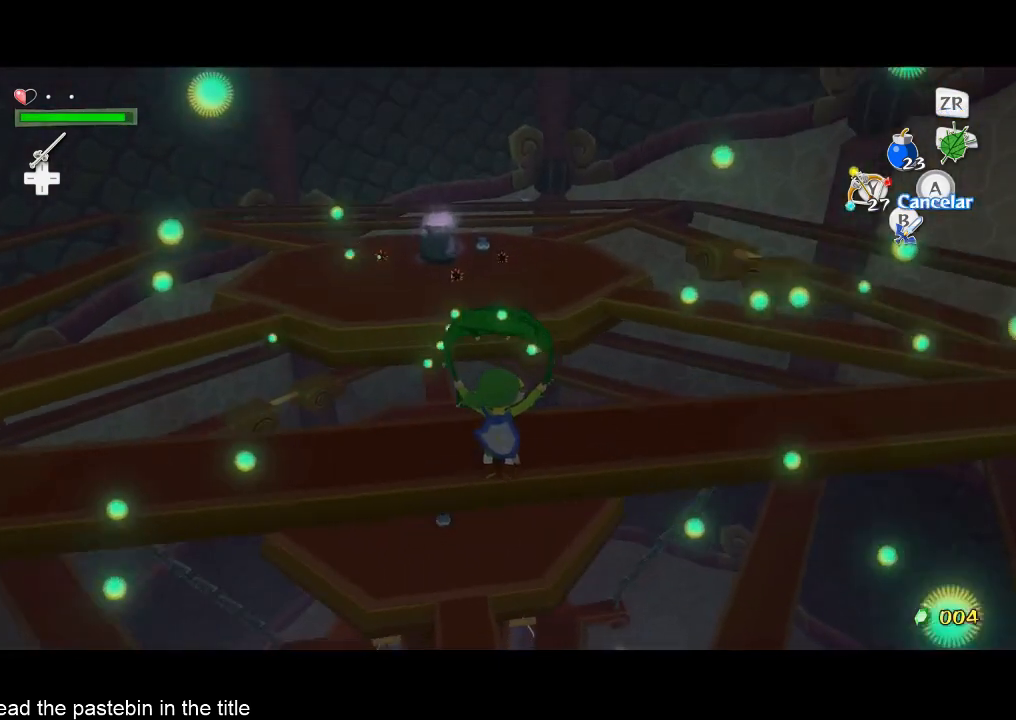
Gameplay with a controller (Nintendo layout); each line is a JSON object with the inputs held at the frame after it. "button_events" lists button changes between this image and that frame as [ms after this image, input, new state], when the widget could be followed in between (sticks are given only as held states). Not read: L3 R3.
{"buttons": [], "left_stick": "up", "right_stick": "center", "button_events": [[300, "A", "down"], [433, "A", "up"]]}
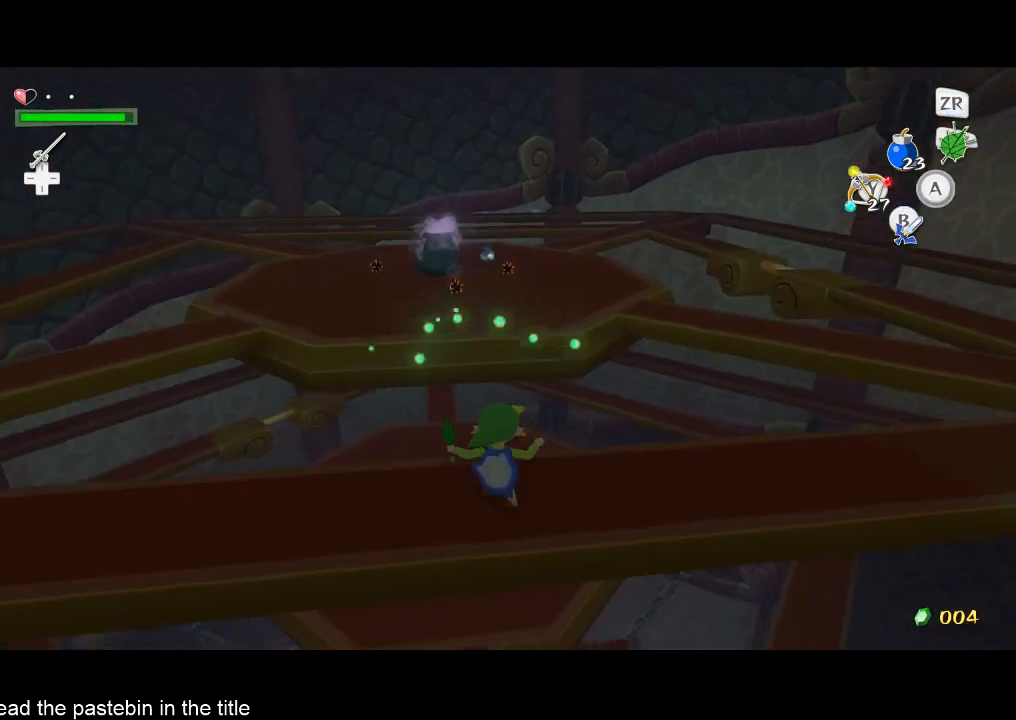
{"buttons": [], "left_stick": "up", "right_stick": "center", "button_events": [[333, "A", "down"], [433, "A", "up"]]}
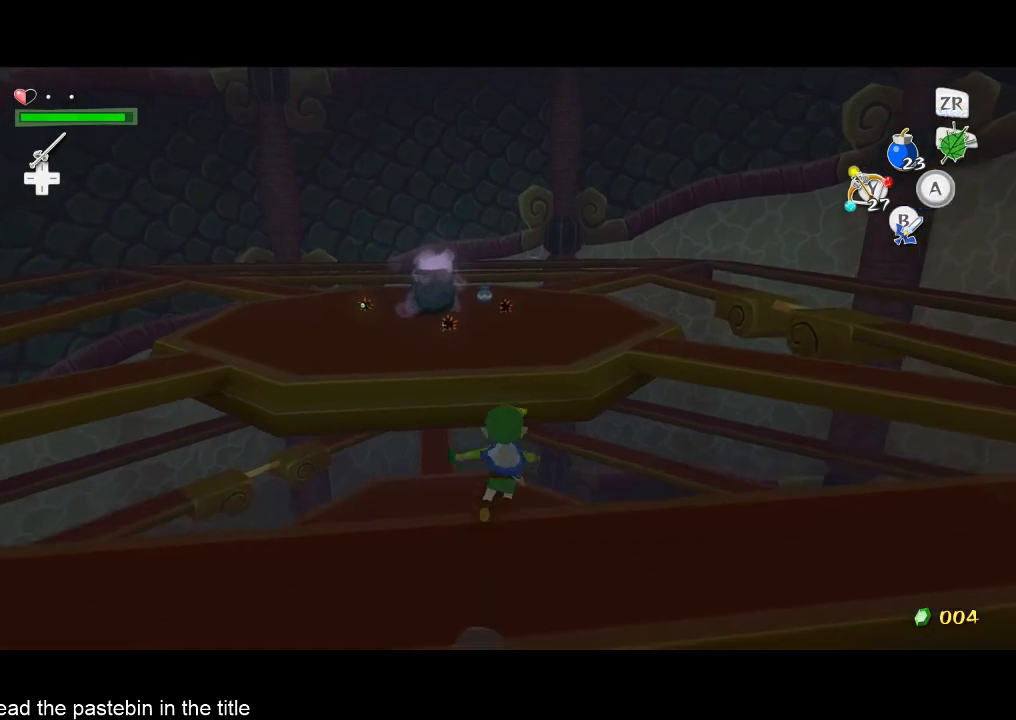
{"buttons": [], "left_stick": "up", "right_stick": "center", "button_events": [[167, "R1", "down"], [333, "R1", "up"]]}
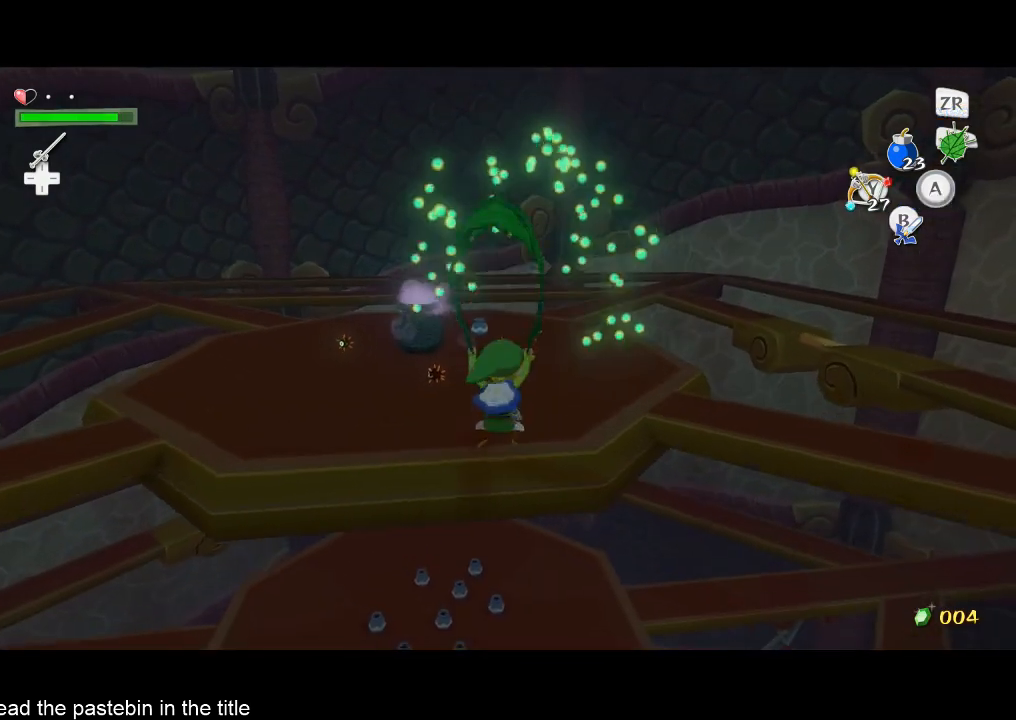
{"buttons": [], "left_stick": "up", "right_stick": "center", "button_events": []}
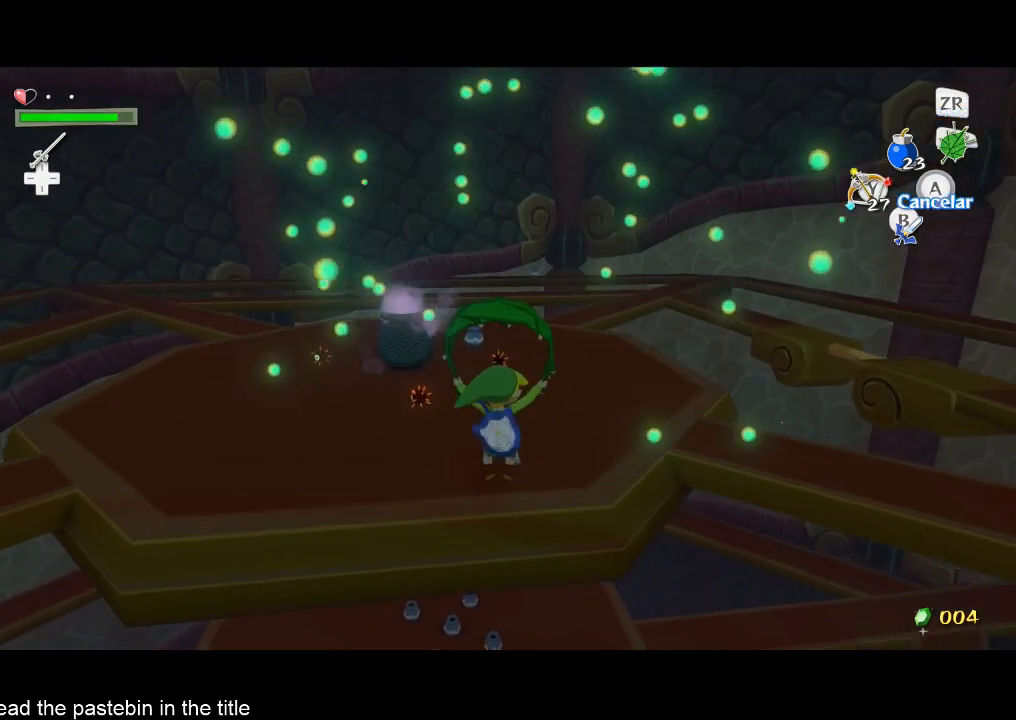
{"buttons": [], "left_stick": "up", "right_stick": "center", "button_events": []}
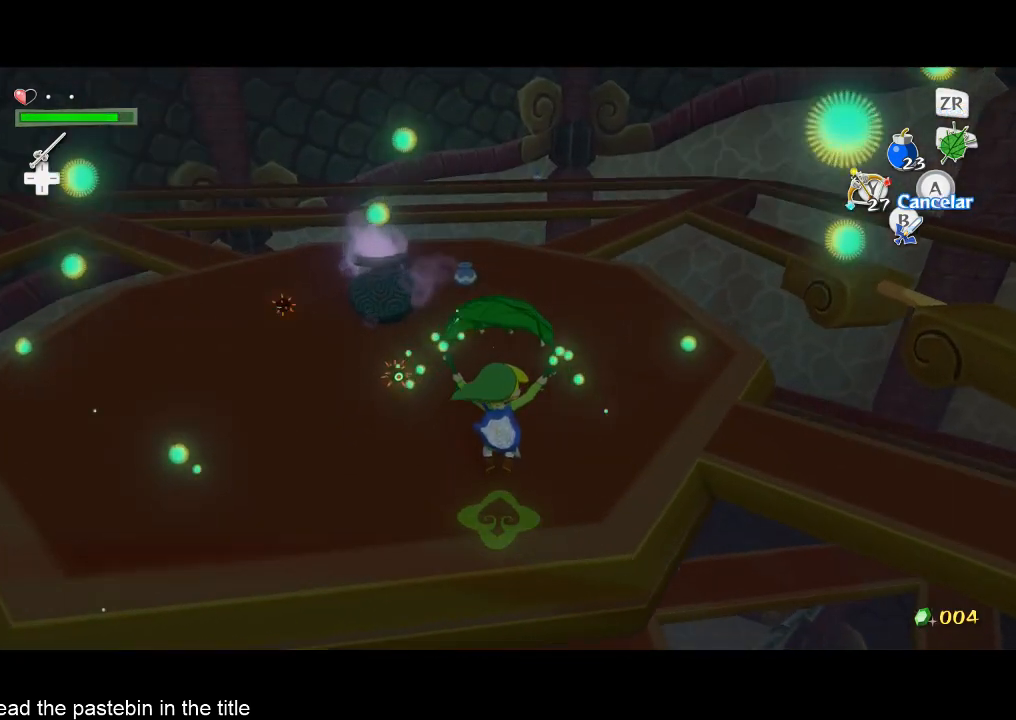
{"buttons": [], "left_stick": "up", "right_stick": "center", "button_events": [[33, "A", "down"], [167, "A", "up"]]}
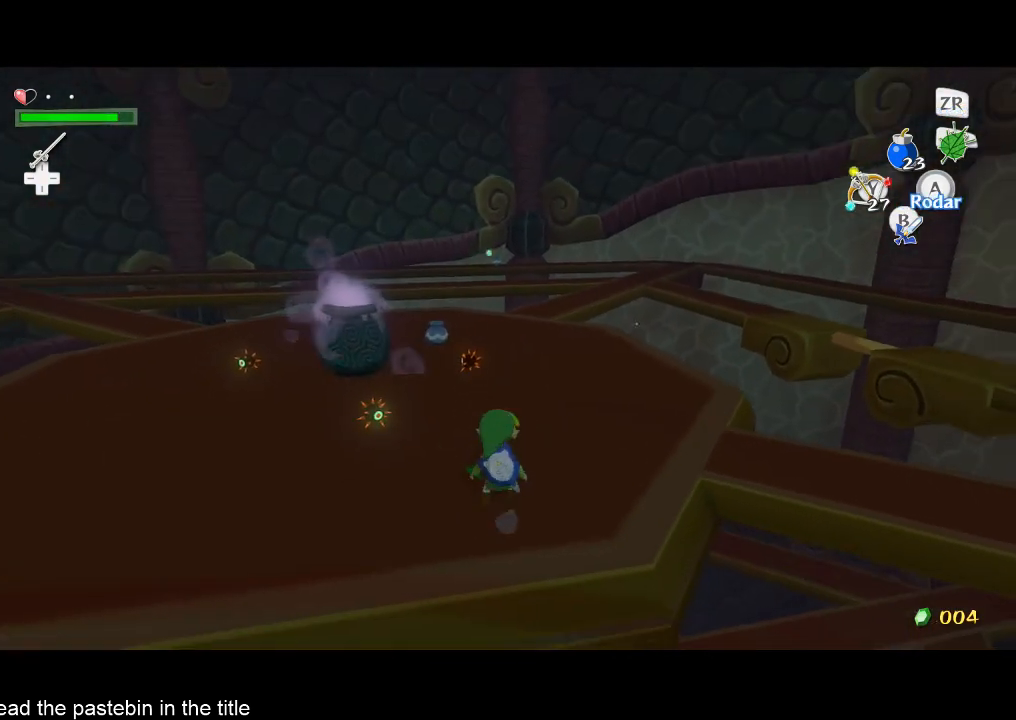
{"buttons": [], "left_stick": "up", "right_stick": "center", "button_events": [[33, "A", "down"], [167, "A", "up"]]}
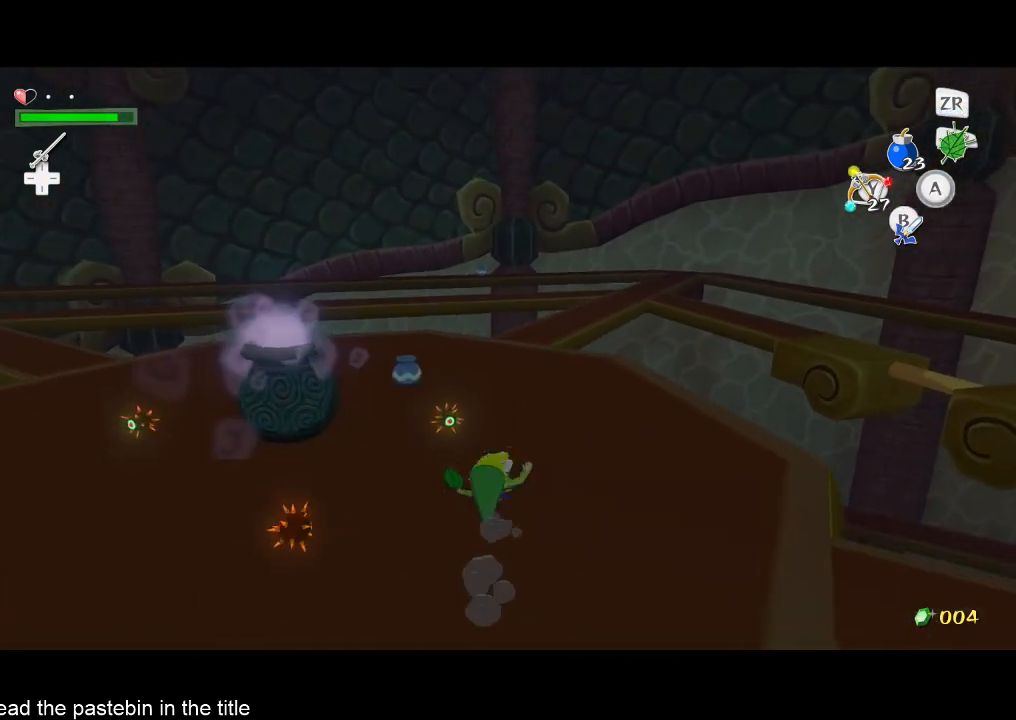
{"buttons": [], "left_stick": "up", "right_stick": "center", "button_events": [[33, "A", "down"], [200, "A", "up"]]}
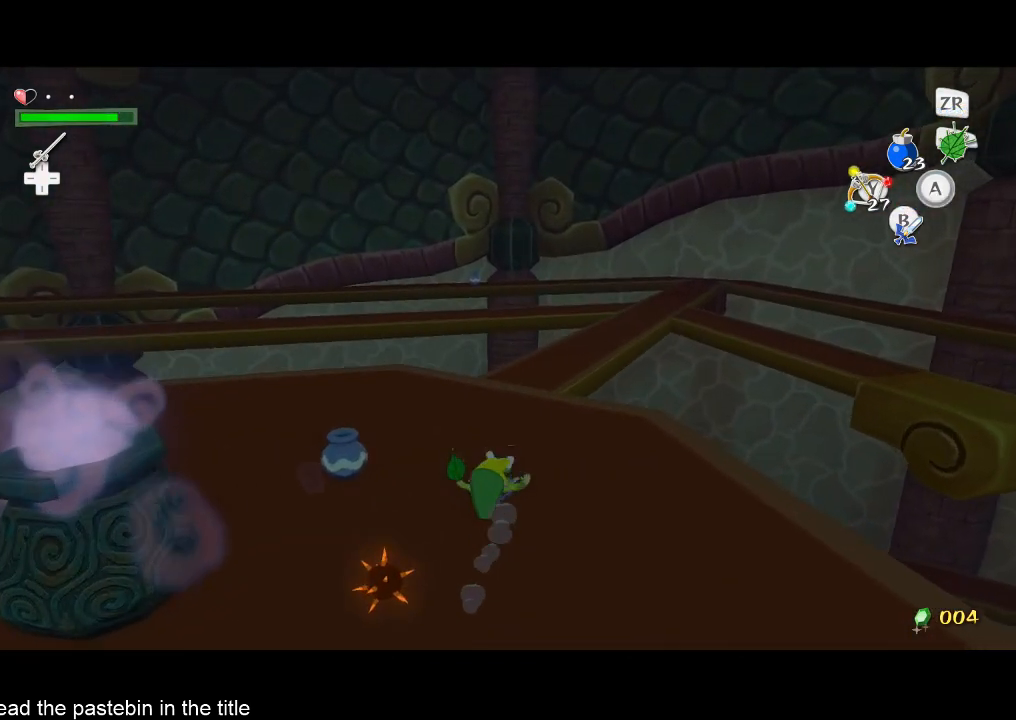
{"buttons": [], "left_stick": "up-right", "right_stick": "center", "button_events": [[167, "A", "down"], [233, "A", "up"]]}
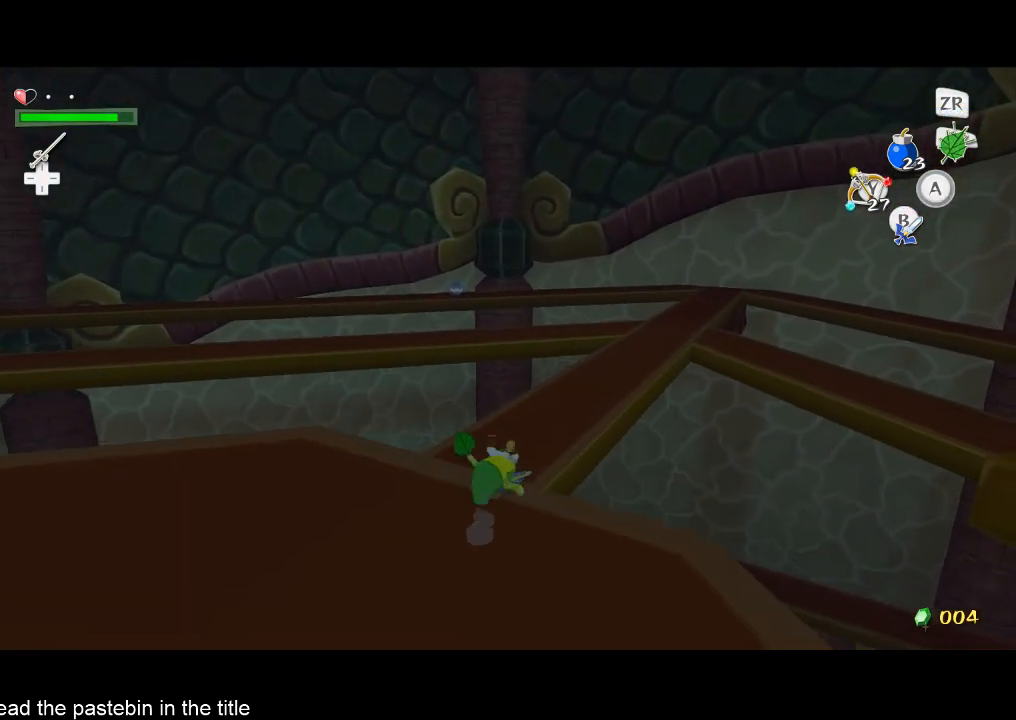
{"buttons": [], "left_stick": "up", "right_stick": "center", "button_events": [[167, "A", "down"], [333, "A", "up"]]}
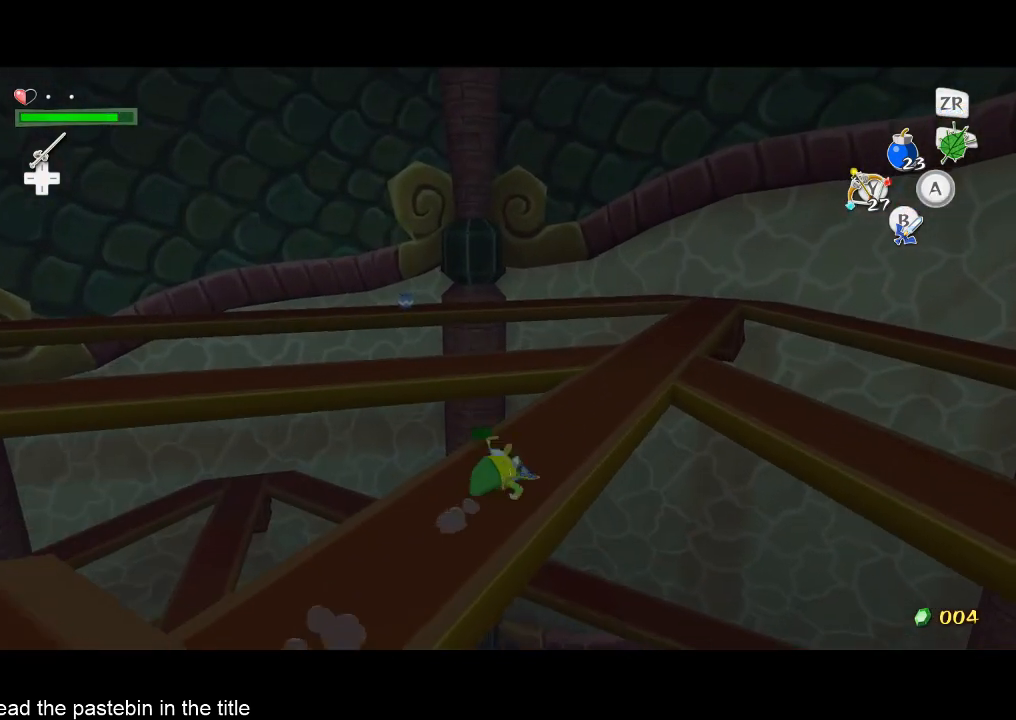
{"buttons": [], "left_stick": "up", "right_stick": "center", "button_events": [[233, "A", "down"], [400, "A", "up"]]}
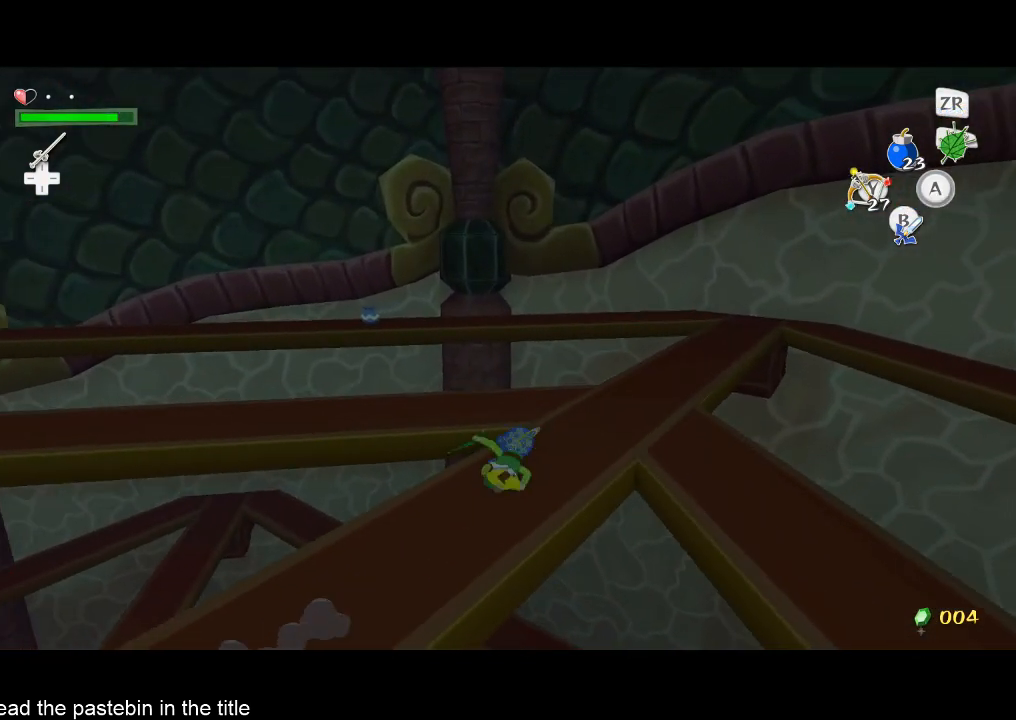
{"buttons": [], "left_stick": "up", "right_stick": "right", "button_events": [[300, "A", "down"], [467, "A", "up"]]}
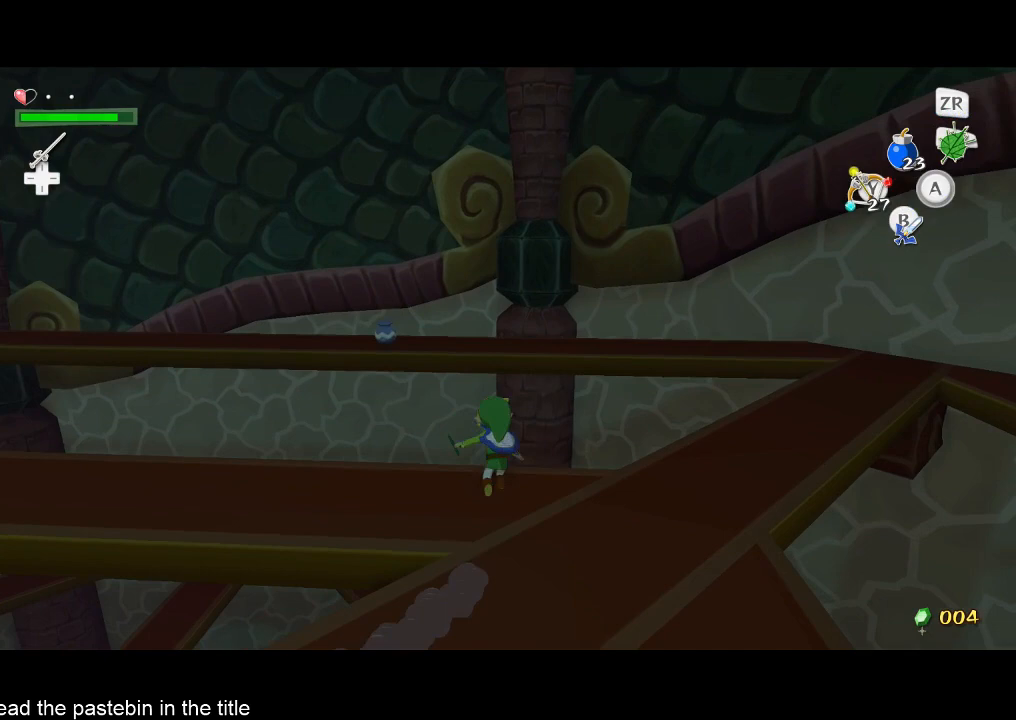
{"buttons": [], "left_stick": "up", "right_stick": "right", "button_events": [[367, "R1", "down"], [433, "R1", "up"]]}
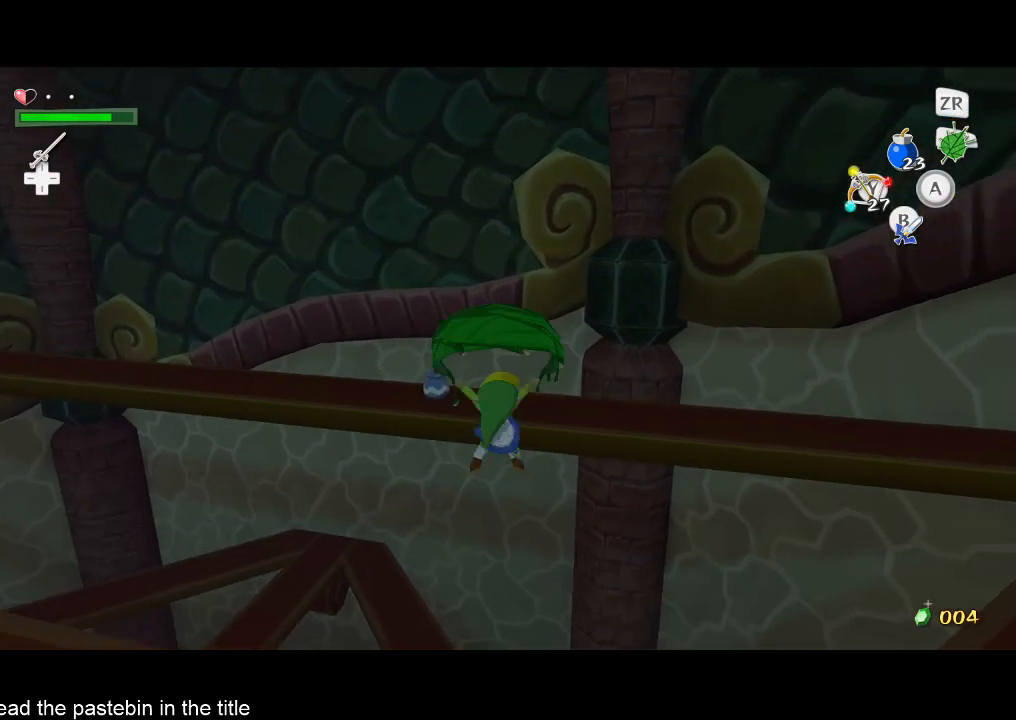
{"buttons": [], "left_stick": "up-right", "right_stick": "down-right", "button_events": []}
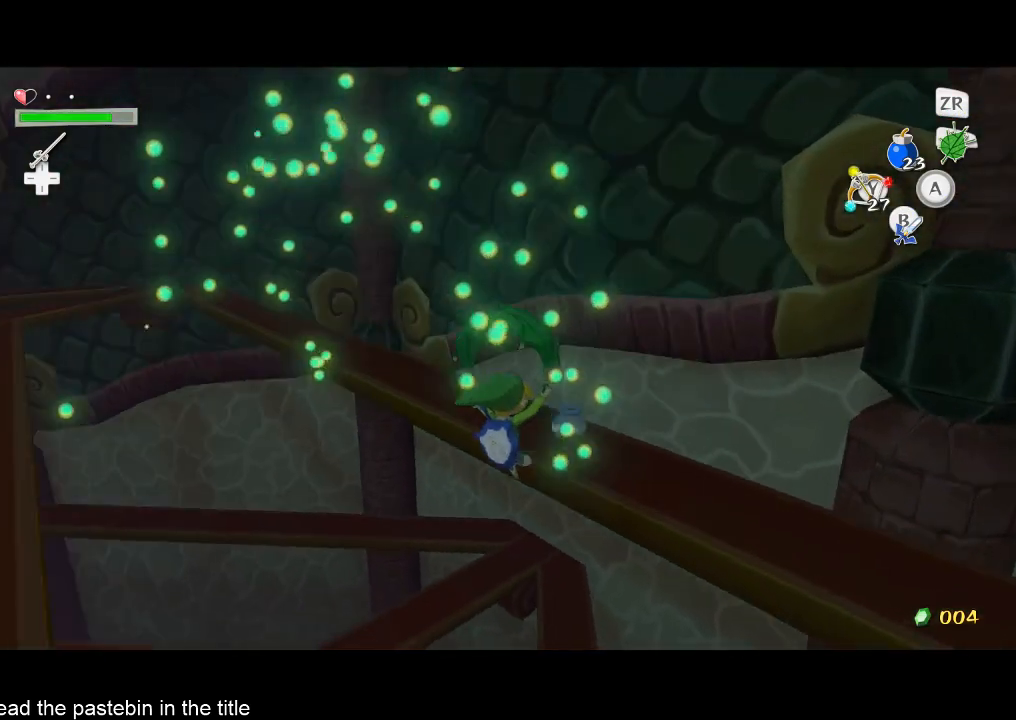
{"buttons": [], "left_stick": "up-right", "right_stick": "center", "button_events": []}
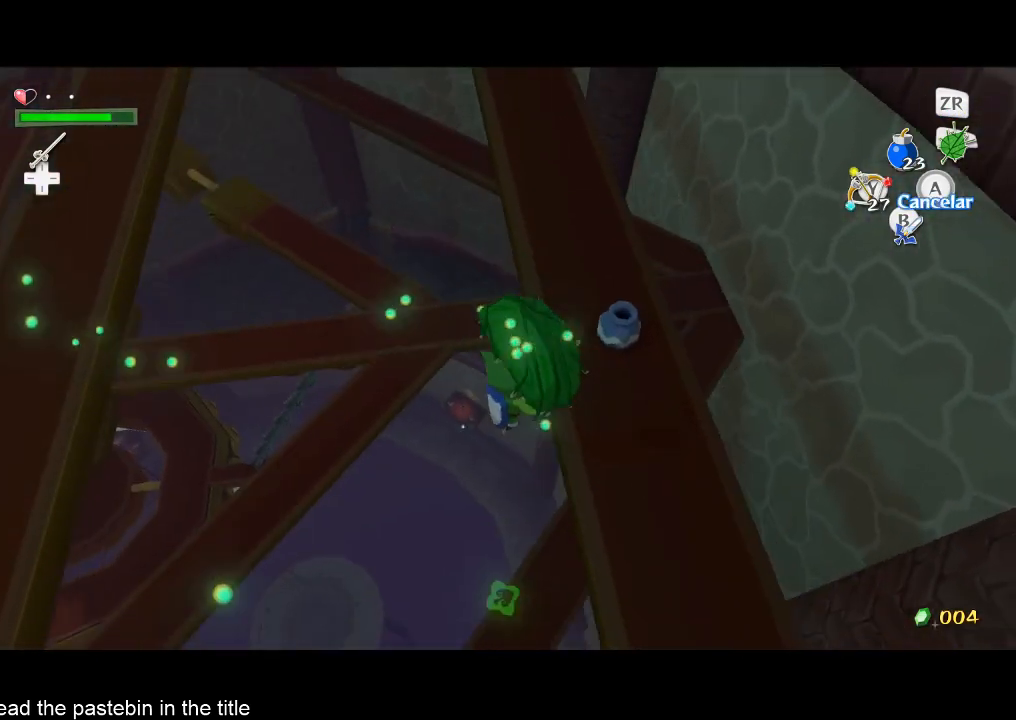
{"buttons": [], "left_stick": "center", "right_stick": "center", "button_events": [[233, "A", "down"], [400, "A", "up"]]}
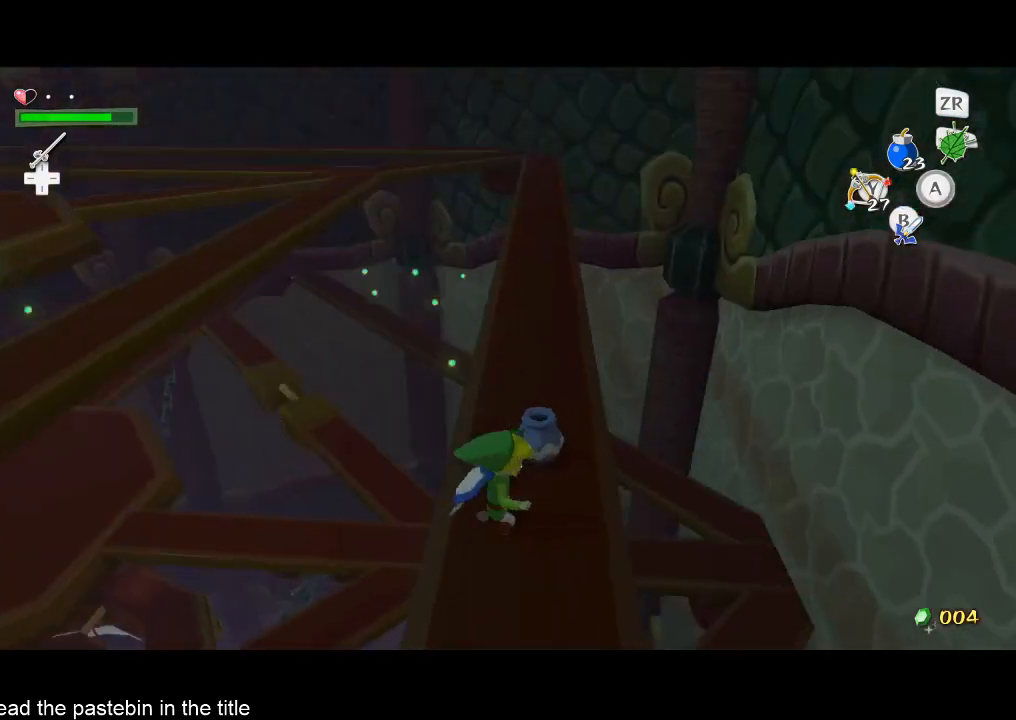
{"buttons": ["A"], "left_stick": "center", "right_stick": "right", "button_events": [[400, "A", "down"]]}
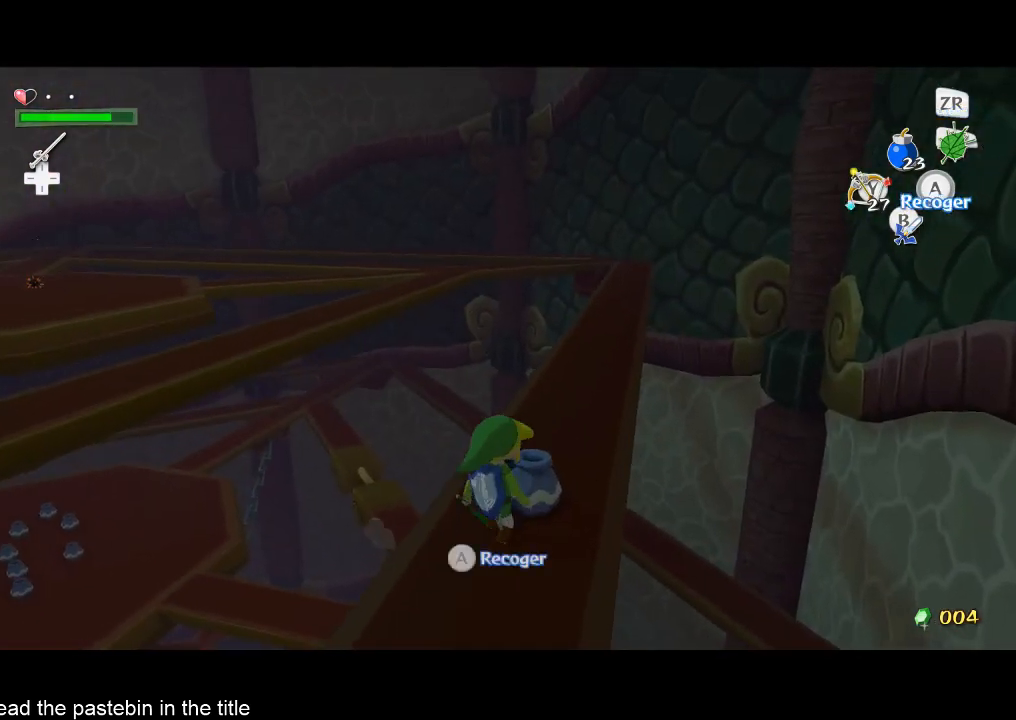
{"buttons": [], "left_stick": "left", "right_stick": "center", "button_events": [[133, "A", "up"]]}
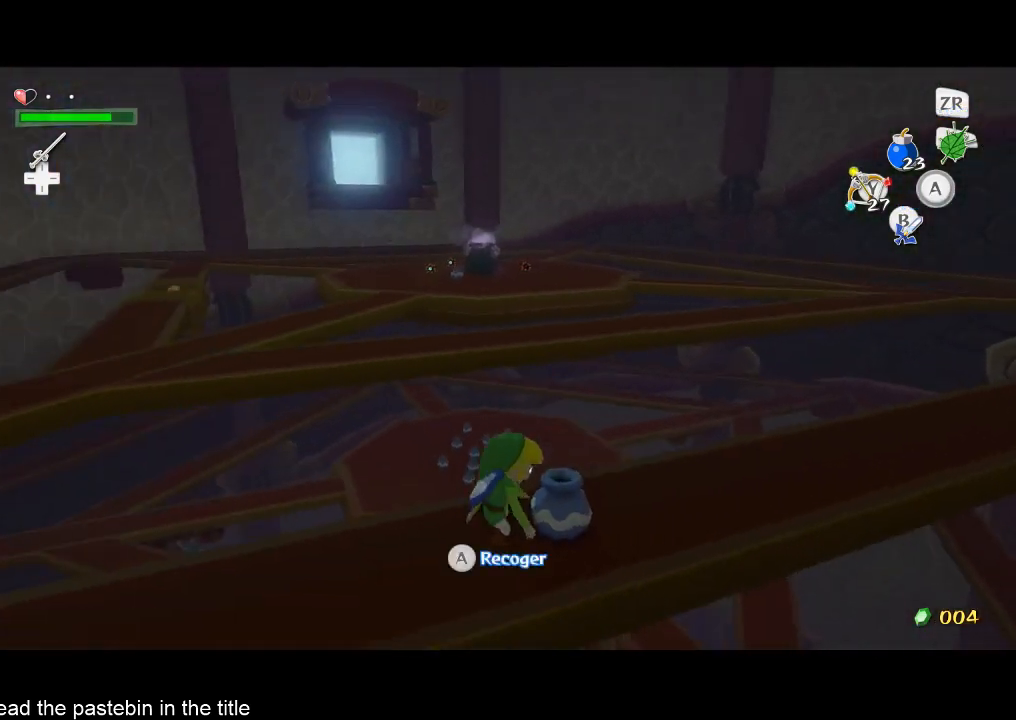
{"buttons": [], "left_stick": "left", "right_stick": "center", "button_events": []}
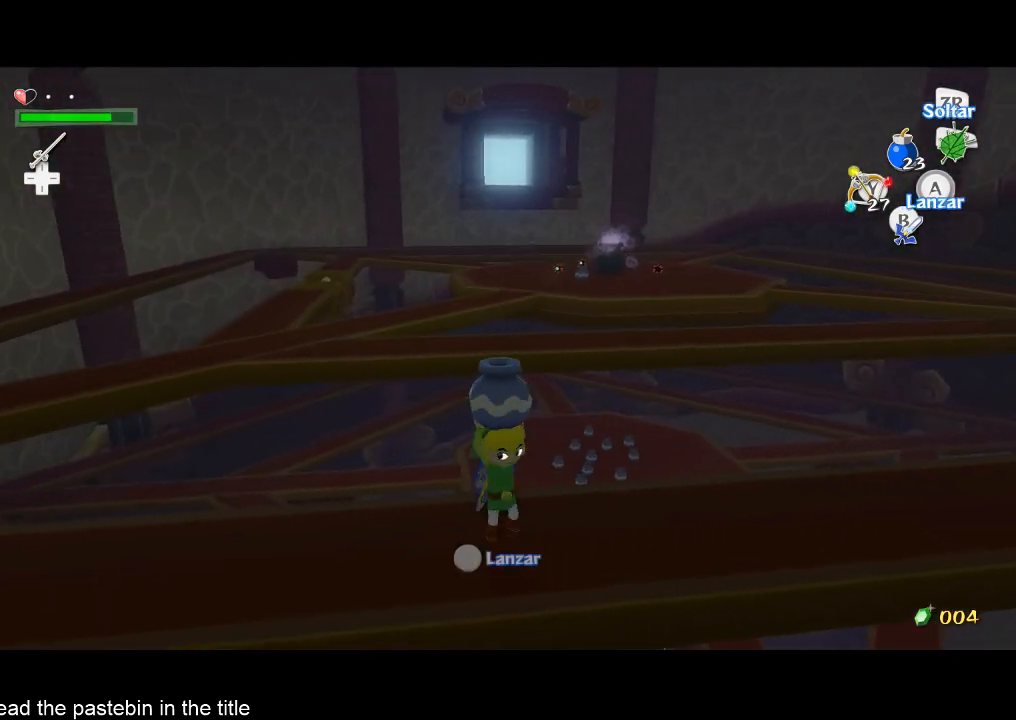
{"buttons": [], "left_stick": "left", "right_stick": "center", "button_events": []}
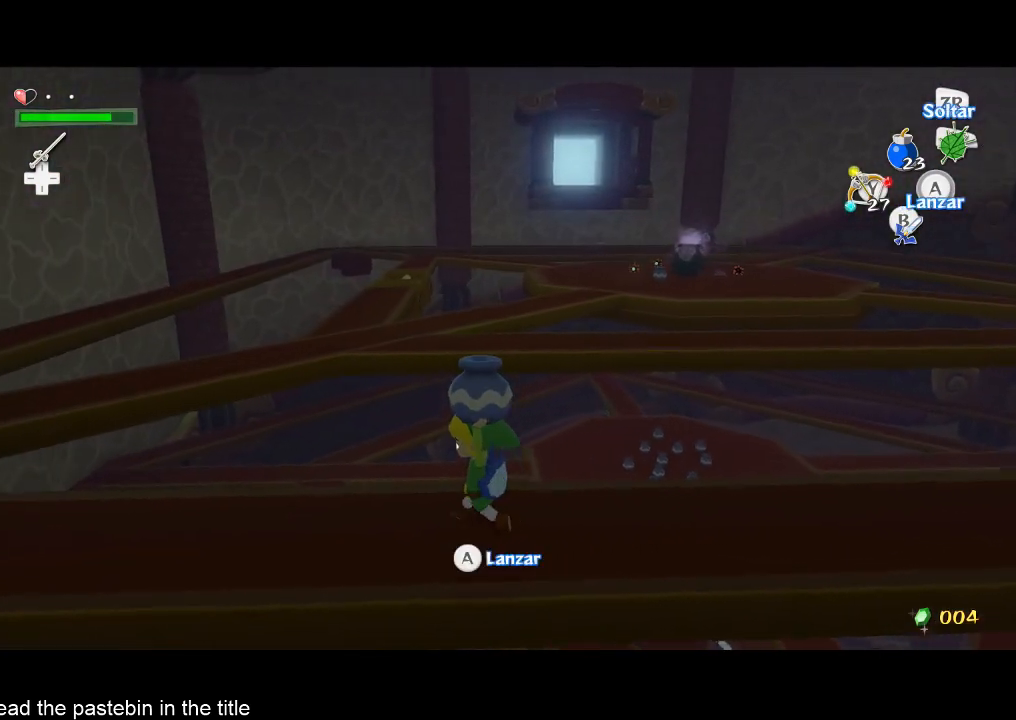
{"buttons": [], "left_stick": "left", "right_stick": "center", "button_events": []}
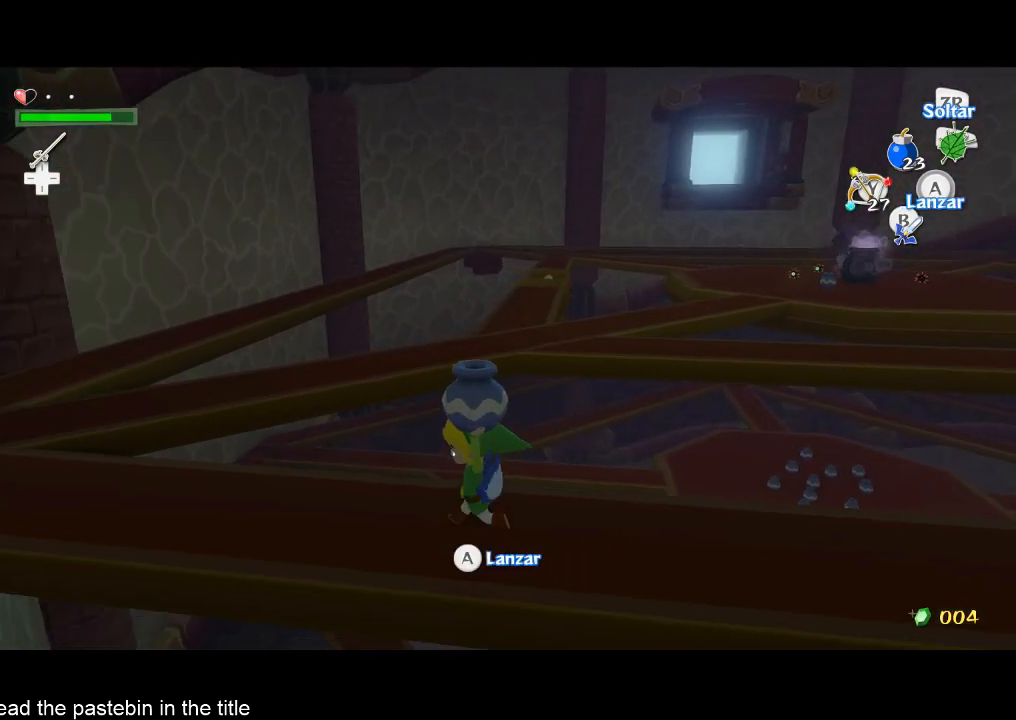
{"buttons": [], "left_stick": "left", "right_stick": "center", "button_events": []}
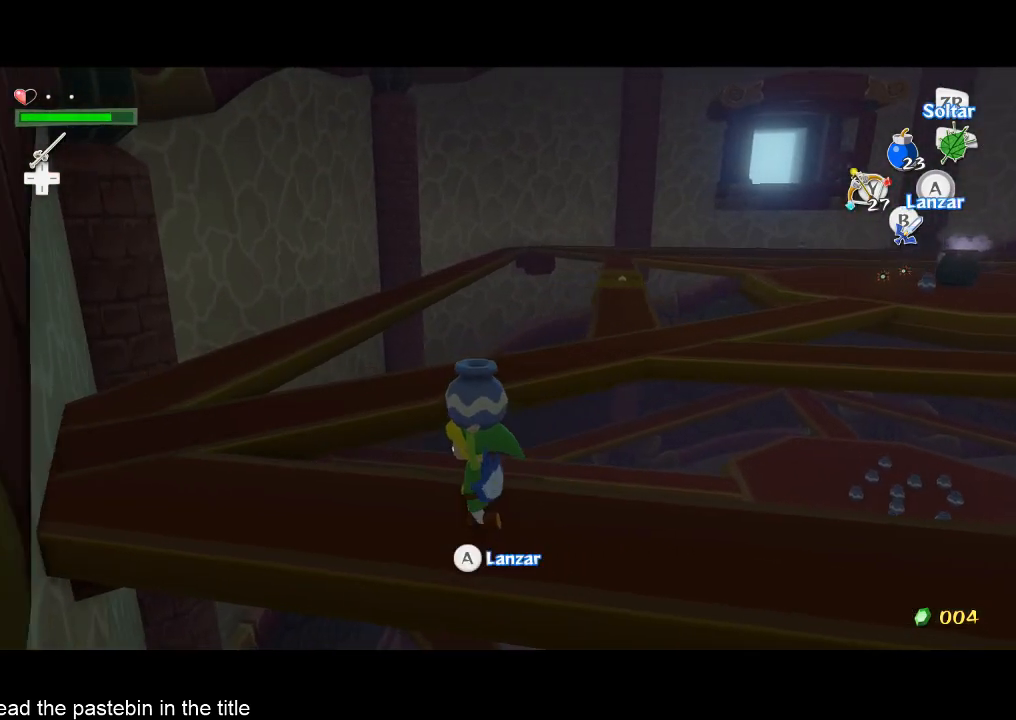
{"buttons": [], "left_stick": "up-left", "right_stick": "center", "button_events": []}
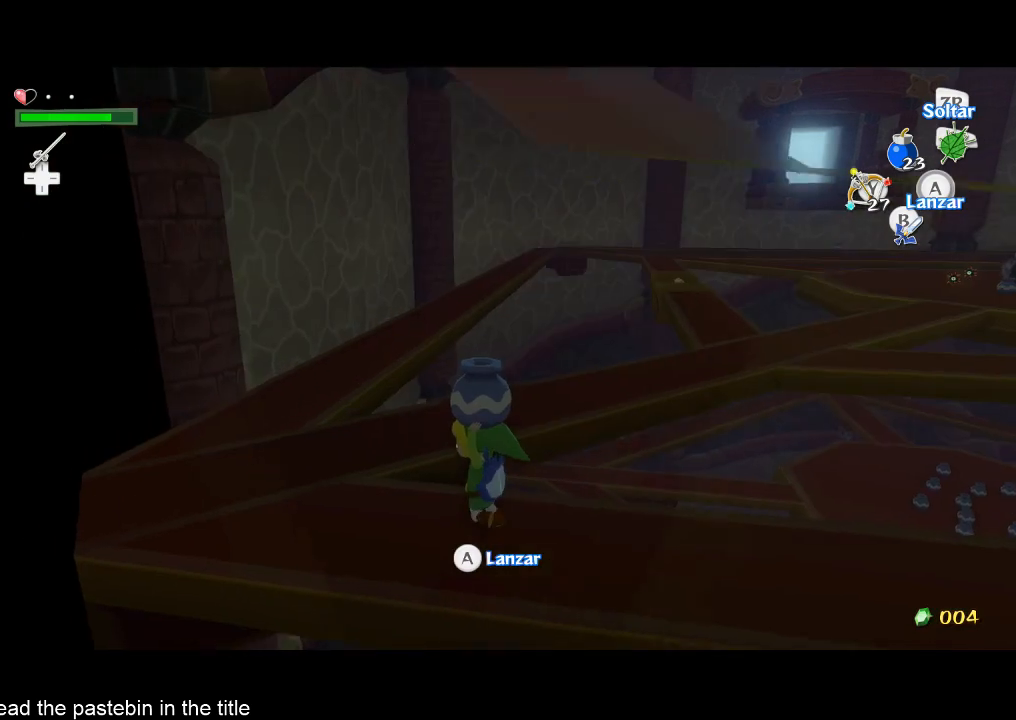
{"buttons": [], "left_stick": "up-left", "right_stick": "center", "button_events": []}
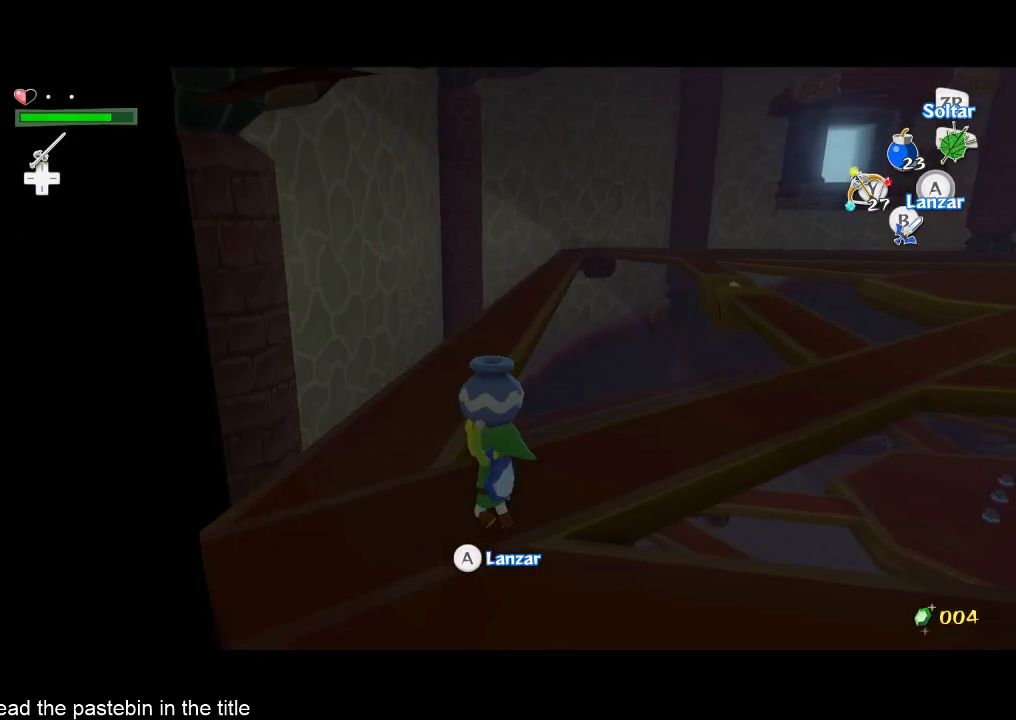
{"buttons": [], "left_stick": "up", "right_stick": "center", "button_events": []}